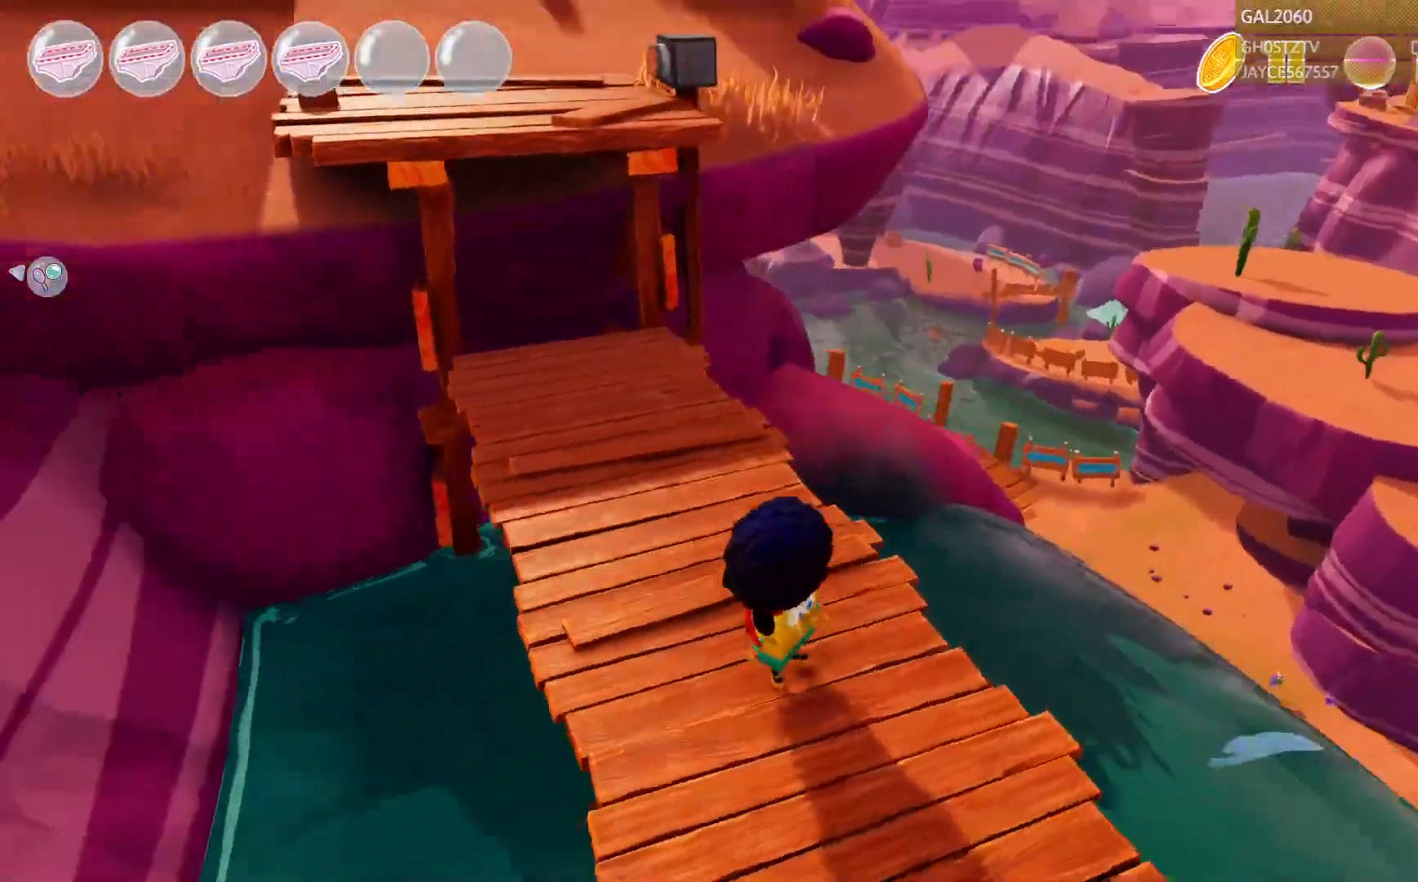
Gameplay with a controller (PlayStation layout); each line is a JSON object with the inputs held at the frame after it (dt_ms = milliseconds from this image to that frame). "events" lists button and stick changes between this image and that frame as [ms after this image, input, new state], when the widget could be followed in between. Not read: L3 R1 R3 left_stick.
{"dt_ms": 500, "buttons": ["TRIANGLE"], "right_stick": "center", "events": [[417, "TRIANGLE", "down"]]}
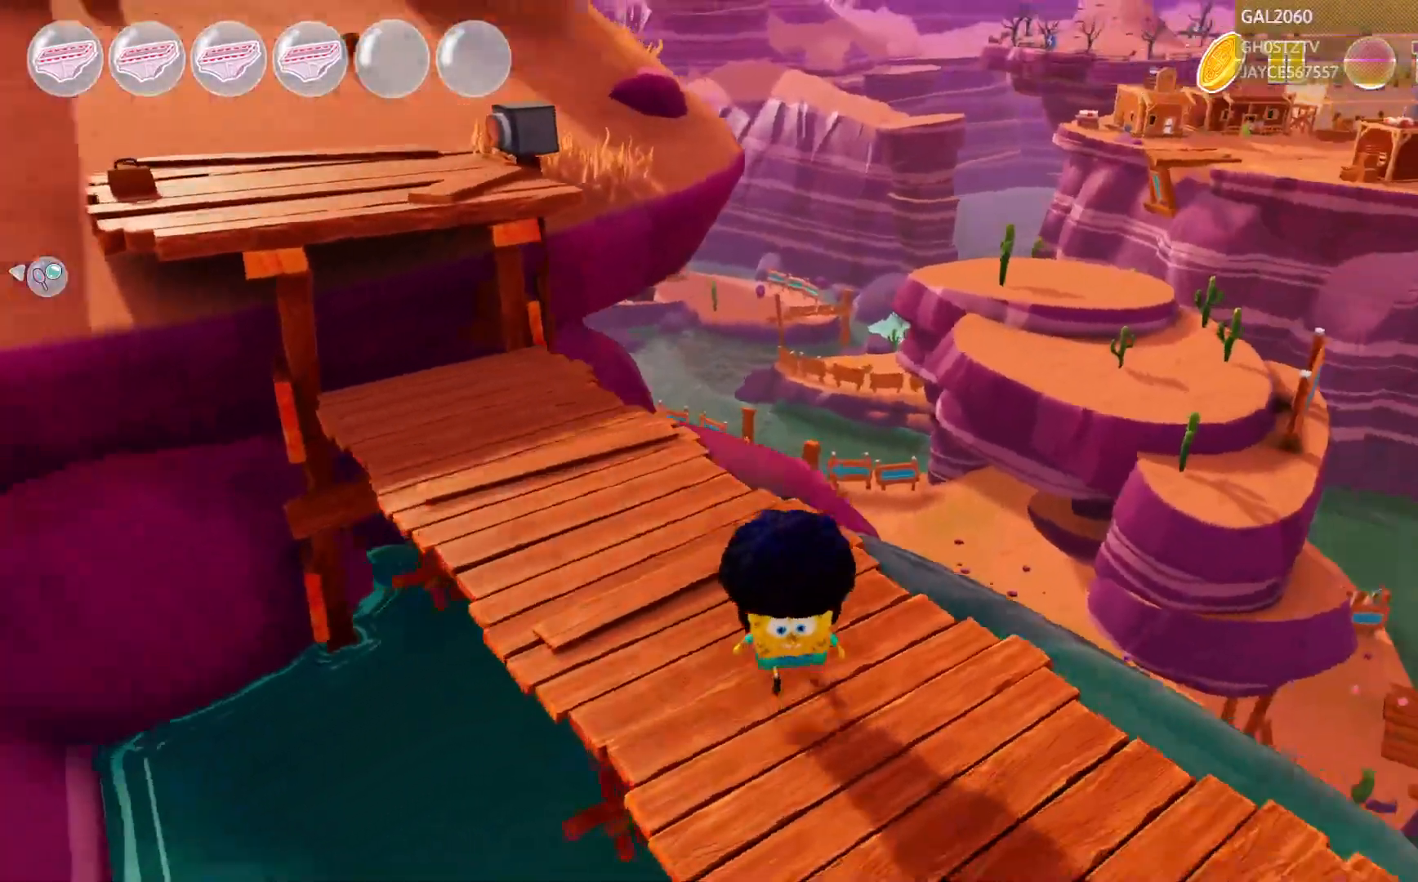
{"dt_ms": 500, "buttons": [], "right_stick": "center"}
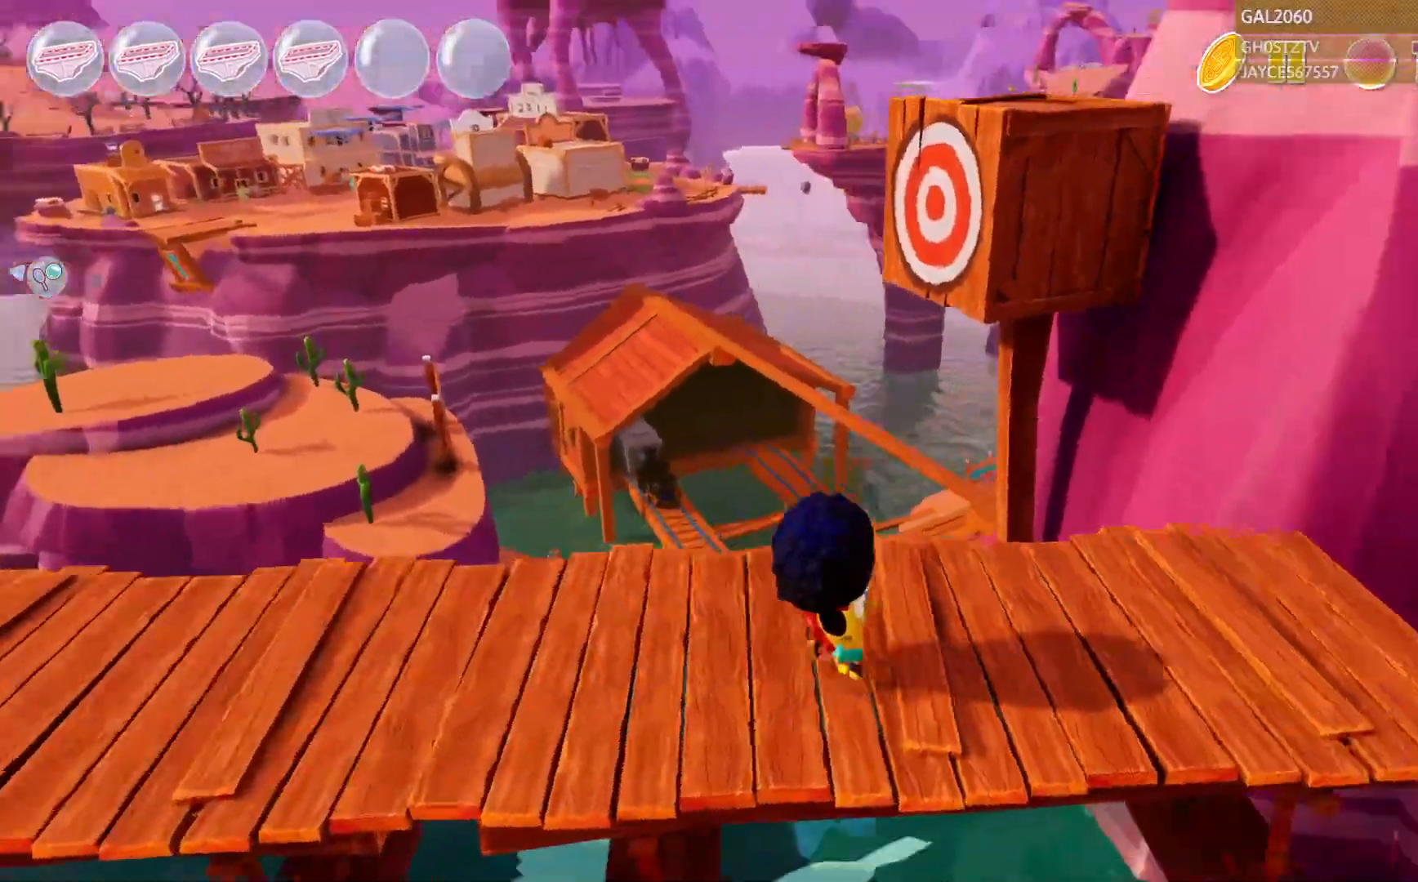
{"dt_ms": 500, "buttons": ["L1"], "right_stick": "center", "events": [[233, "L1", "down"], [333, "L1", "up"], [383, "L1", "down"]]}
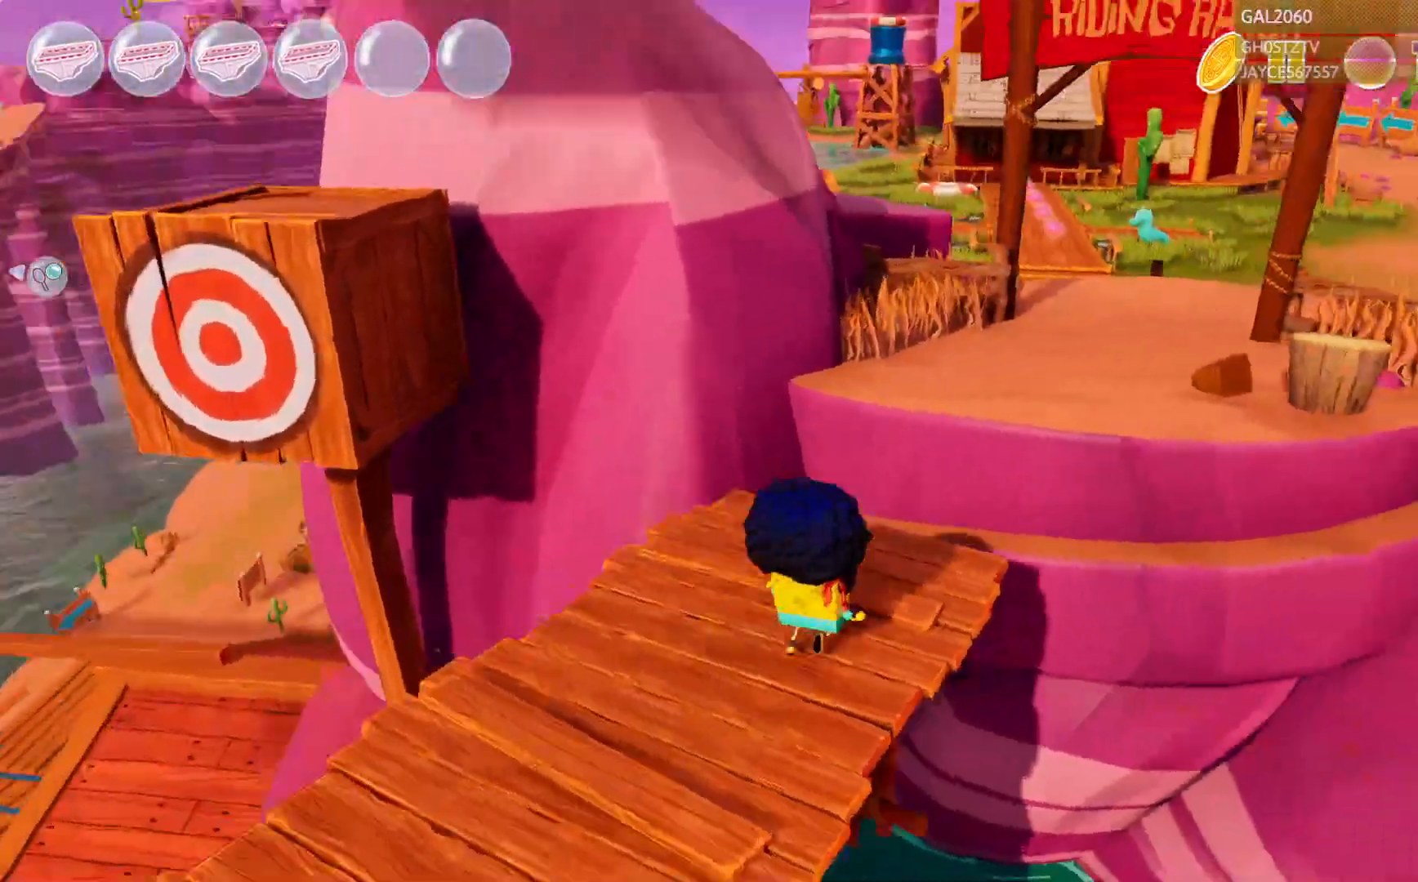
{"dt_ms": 500, "buttons": ["L1"], "right_stick": "center"}
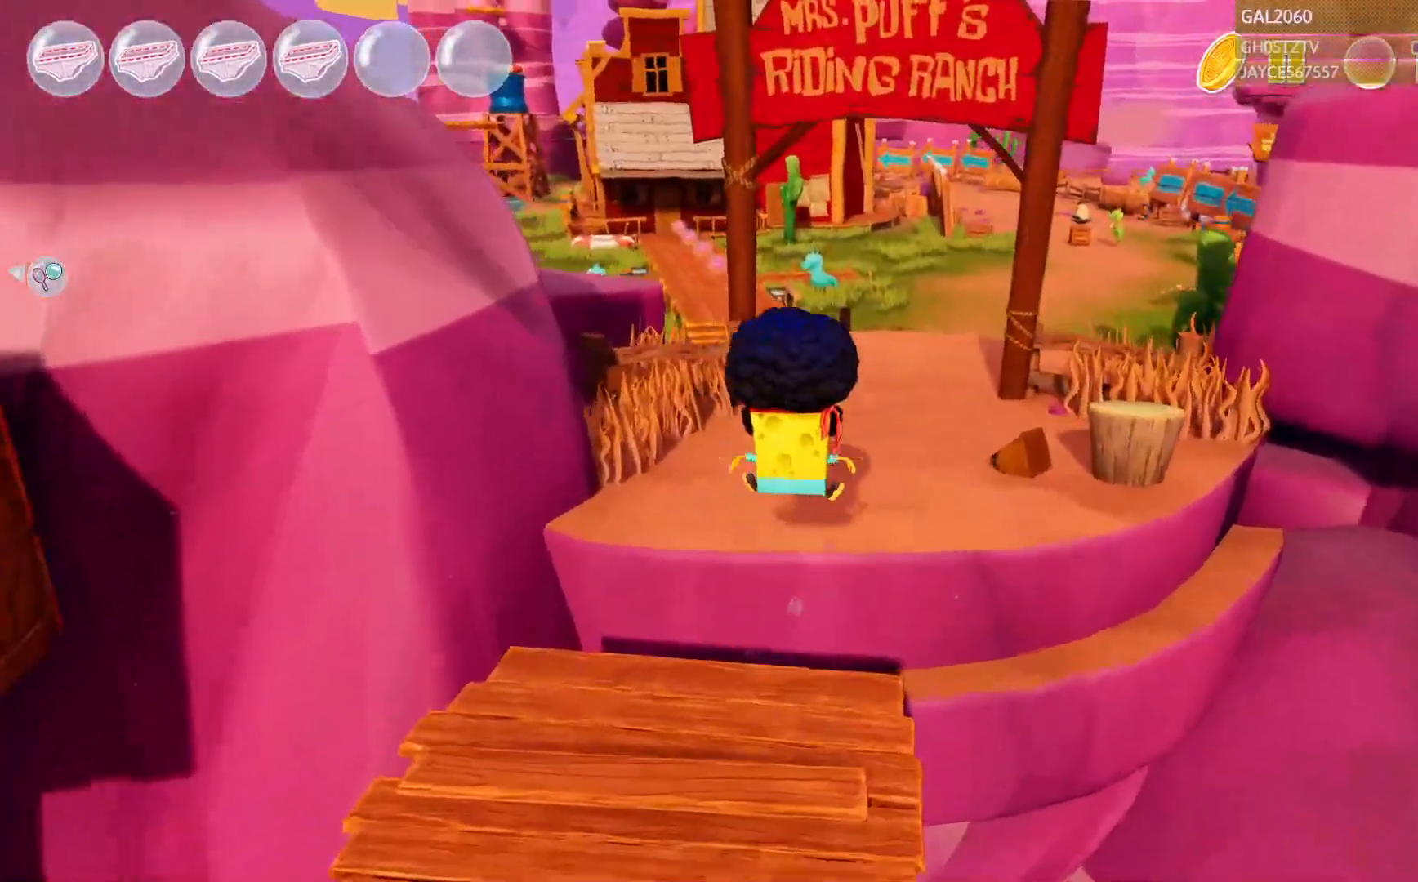
{"dt_ms": 1000, "buttons": [], "right_stick": "center"}
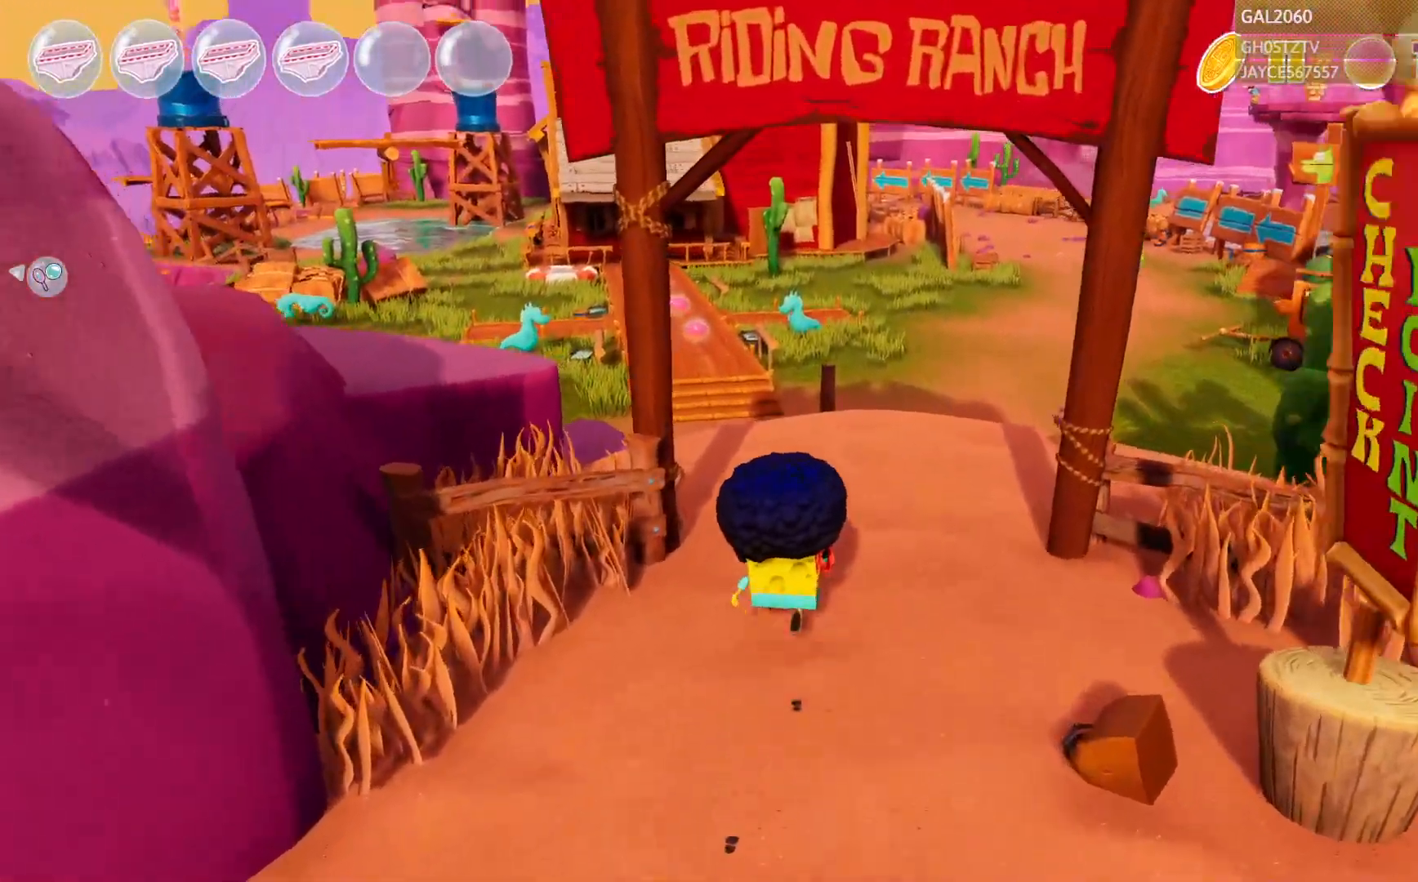
{"dt_ms": 500, "buttons": [], "right_stick": "center", "events": [[350, "CIRCLE", "down"], [417, "CIRCLE", "up"]]}
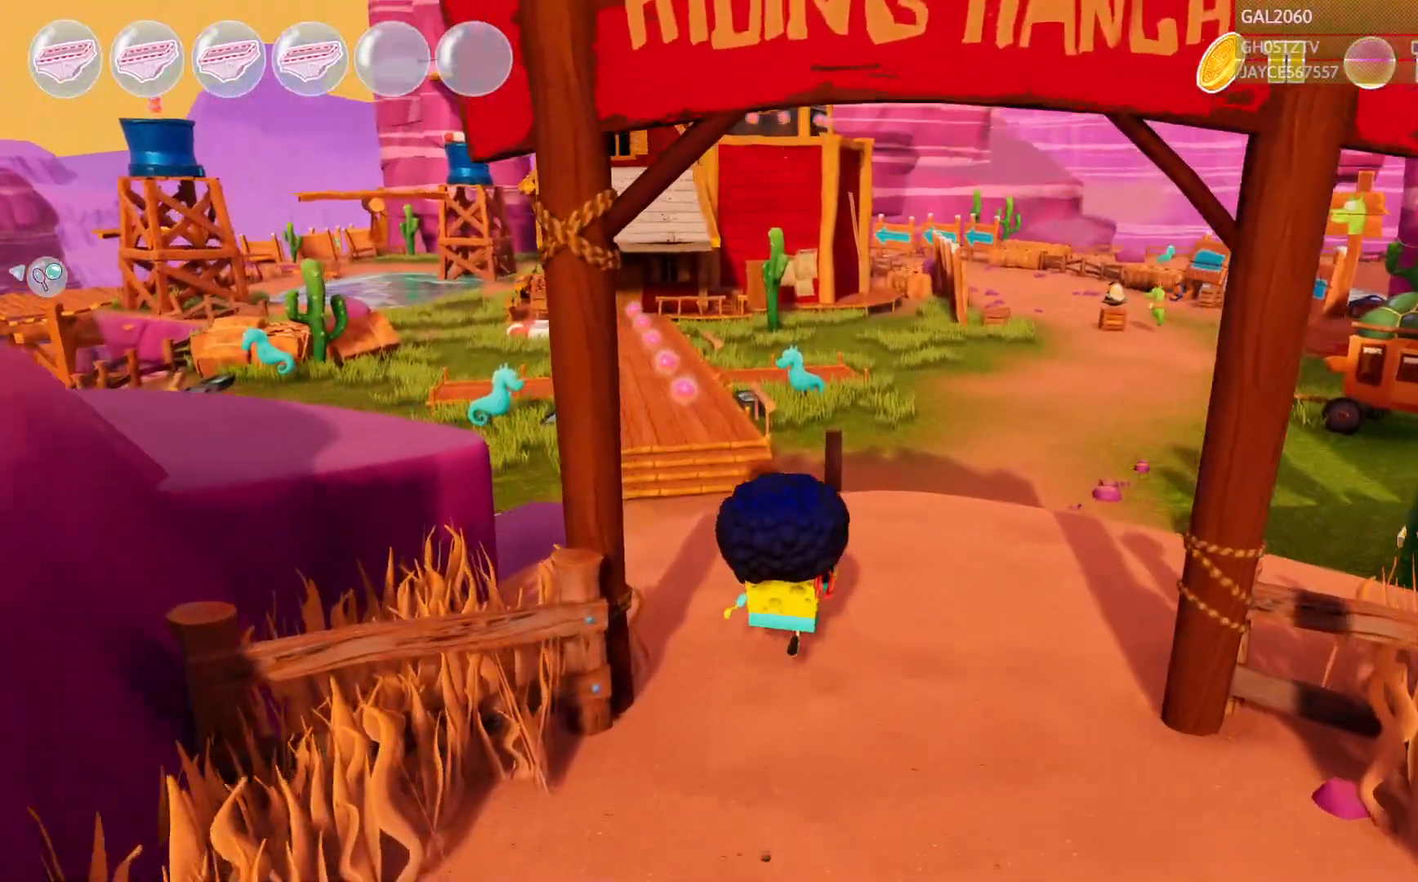
{"dt_ms": 1000, "buttons": [], "right_stick": "center"}
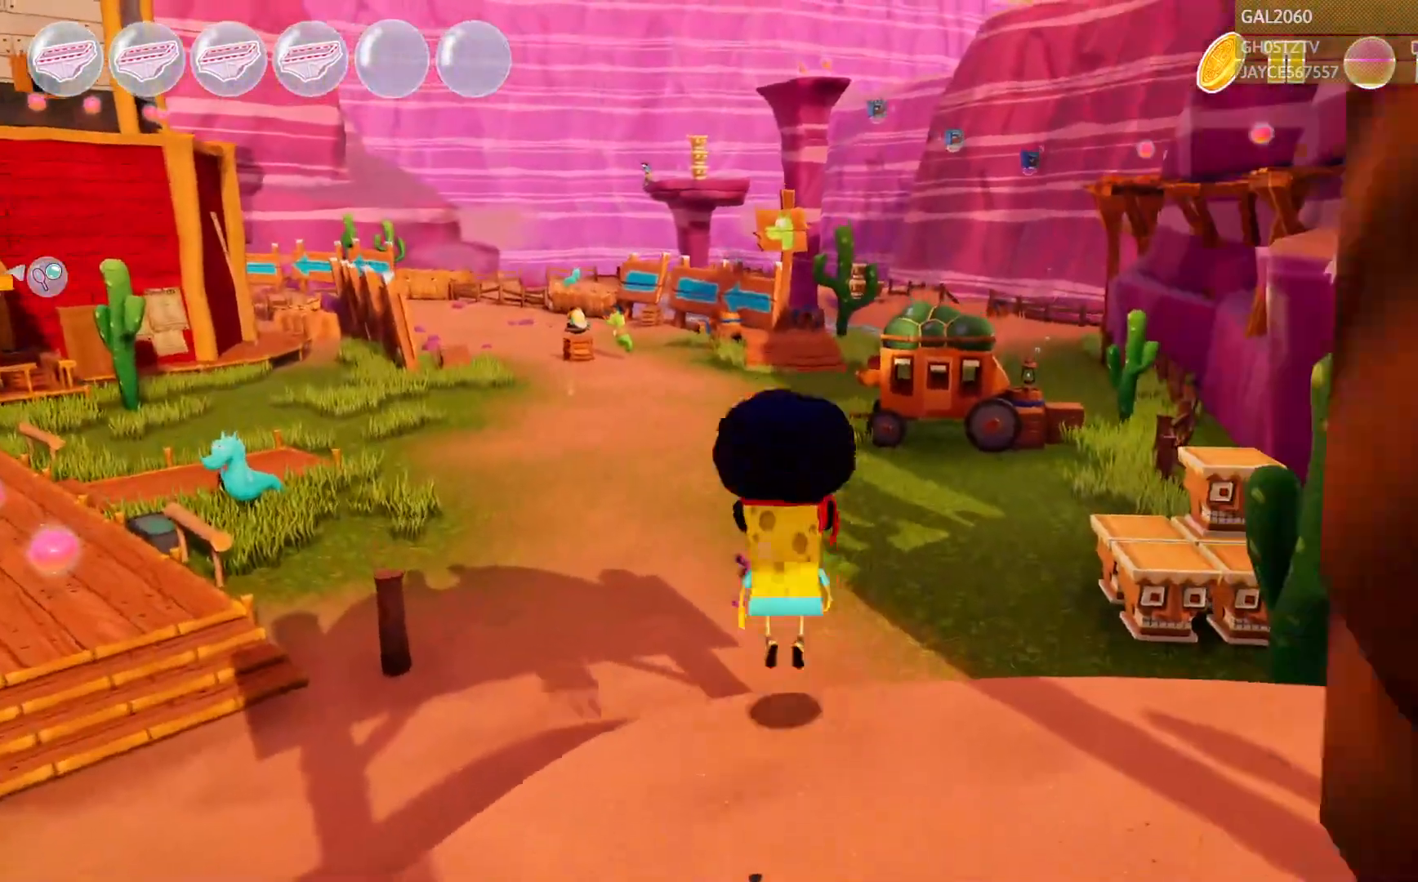
{"dt_ms": 500, "buttons": [], "right_stick": "center", "events": []}
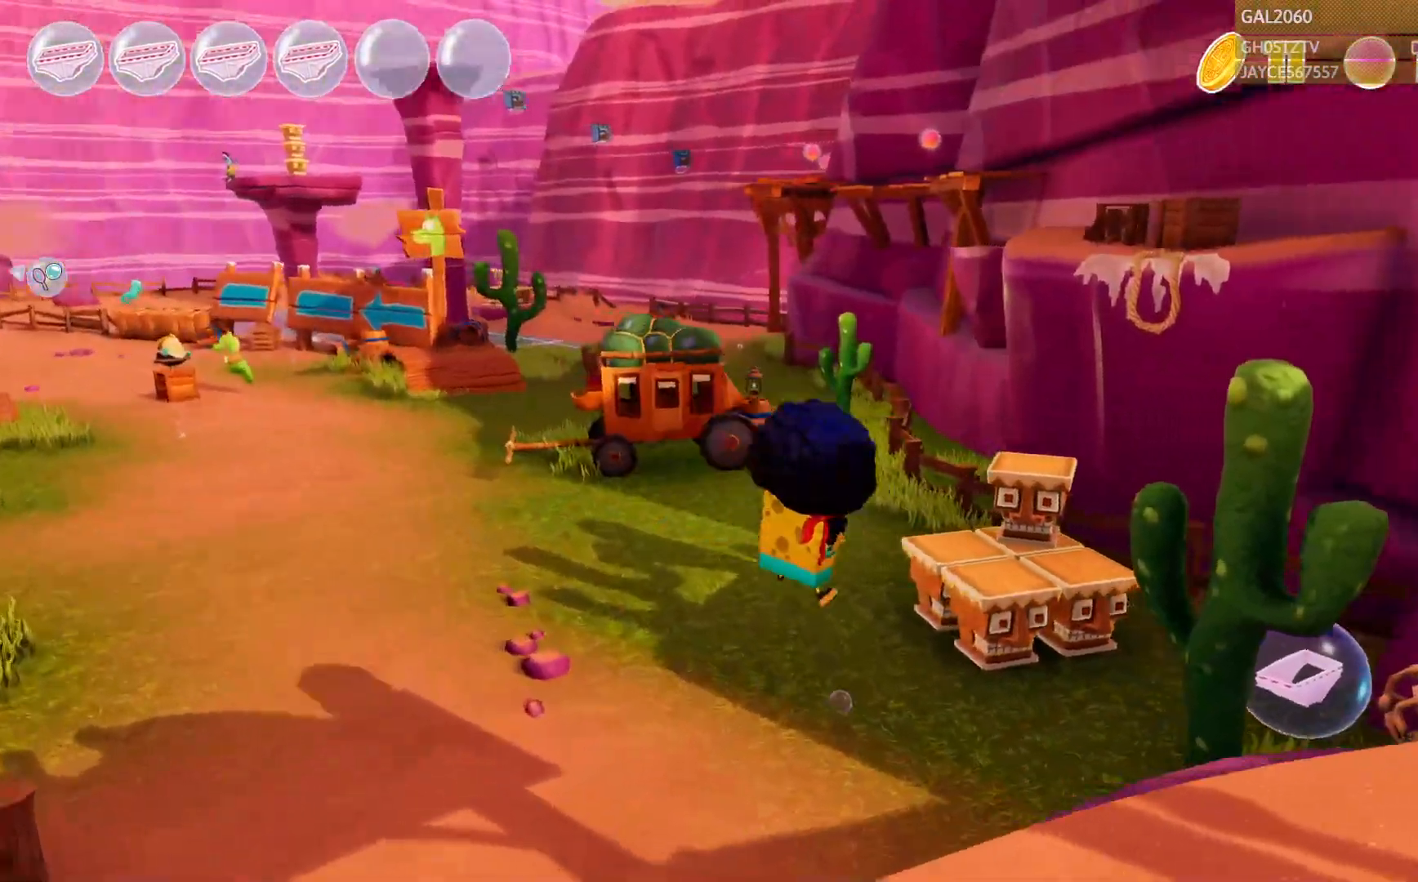
{"dt_ms": 500, "buttons": [], "right_stick": "center", "events": []}